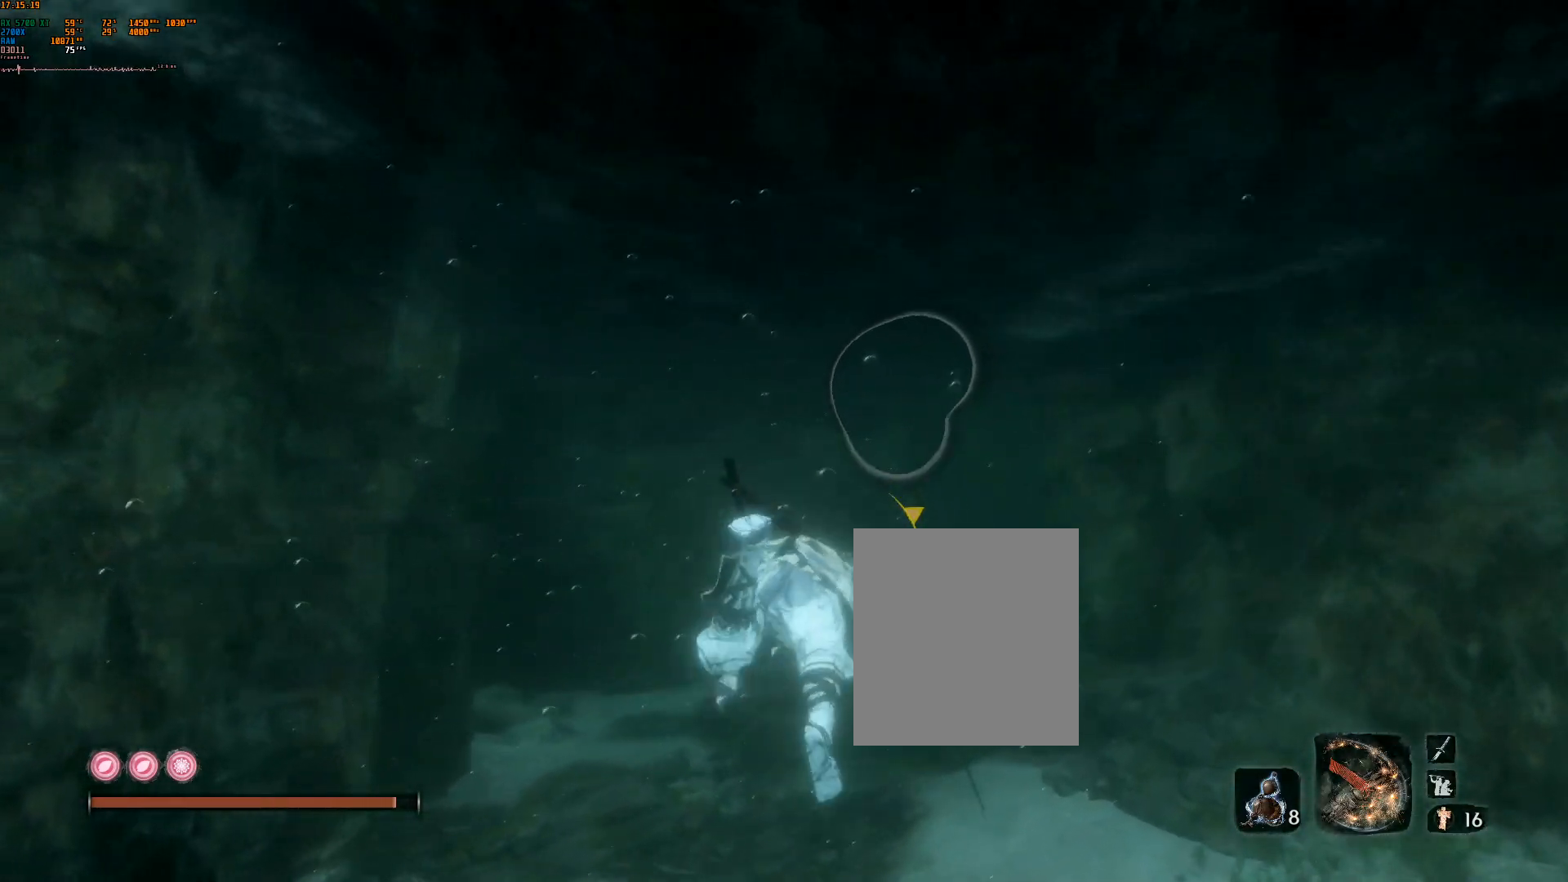
Gameplay with a controller (Xbox layout); each line is a JSON object with the inputs held at the frame after it. "events" lists button and stick changes between this image and that frame as [ms after this image, input, new state], when the widget could be followed in between. Not read: L2 L3 R3 TOUCHPAD other_buttons right_stick.
{"buttons": [], "left_stick": "center", "events": [[150, "left_stick", "center"]]}
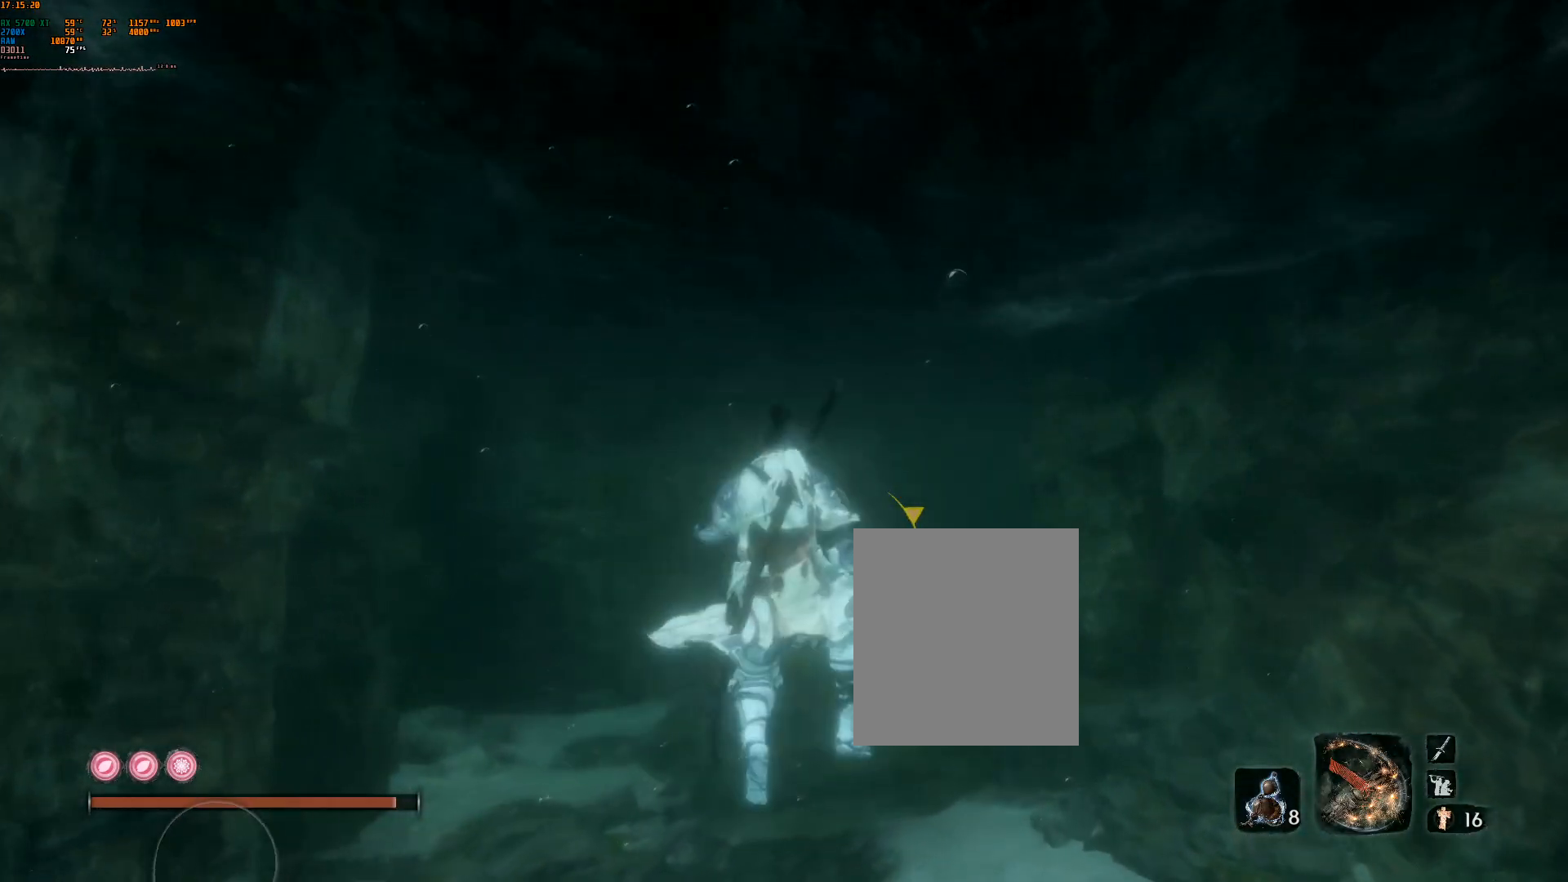
{"buttons": [], "left_stick": "center", "events": []}
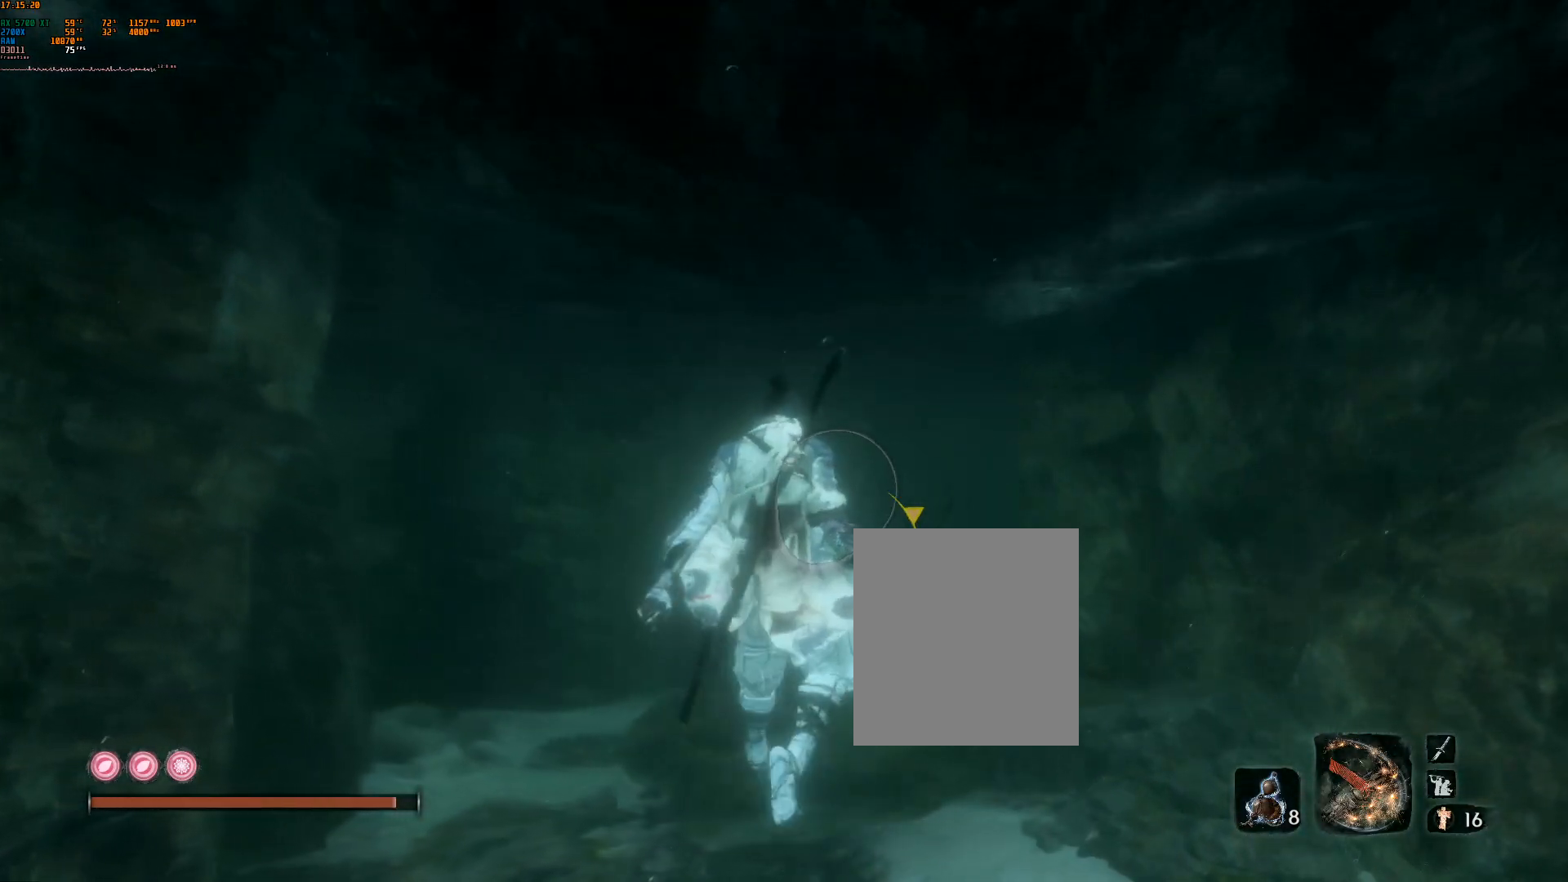
{"buttons": ["L1"], "left_stick": "center", "events": [[100, "L1", "down"]]}
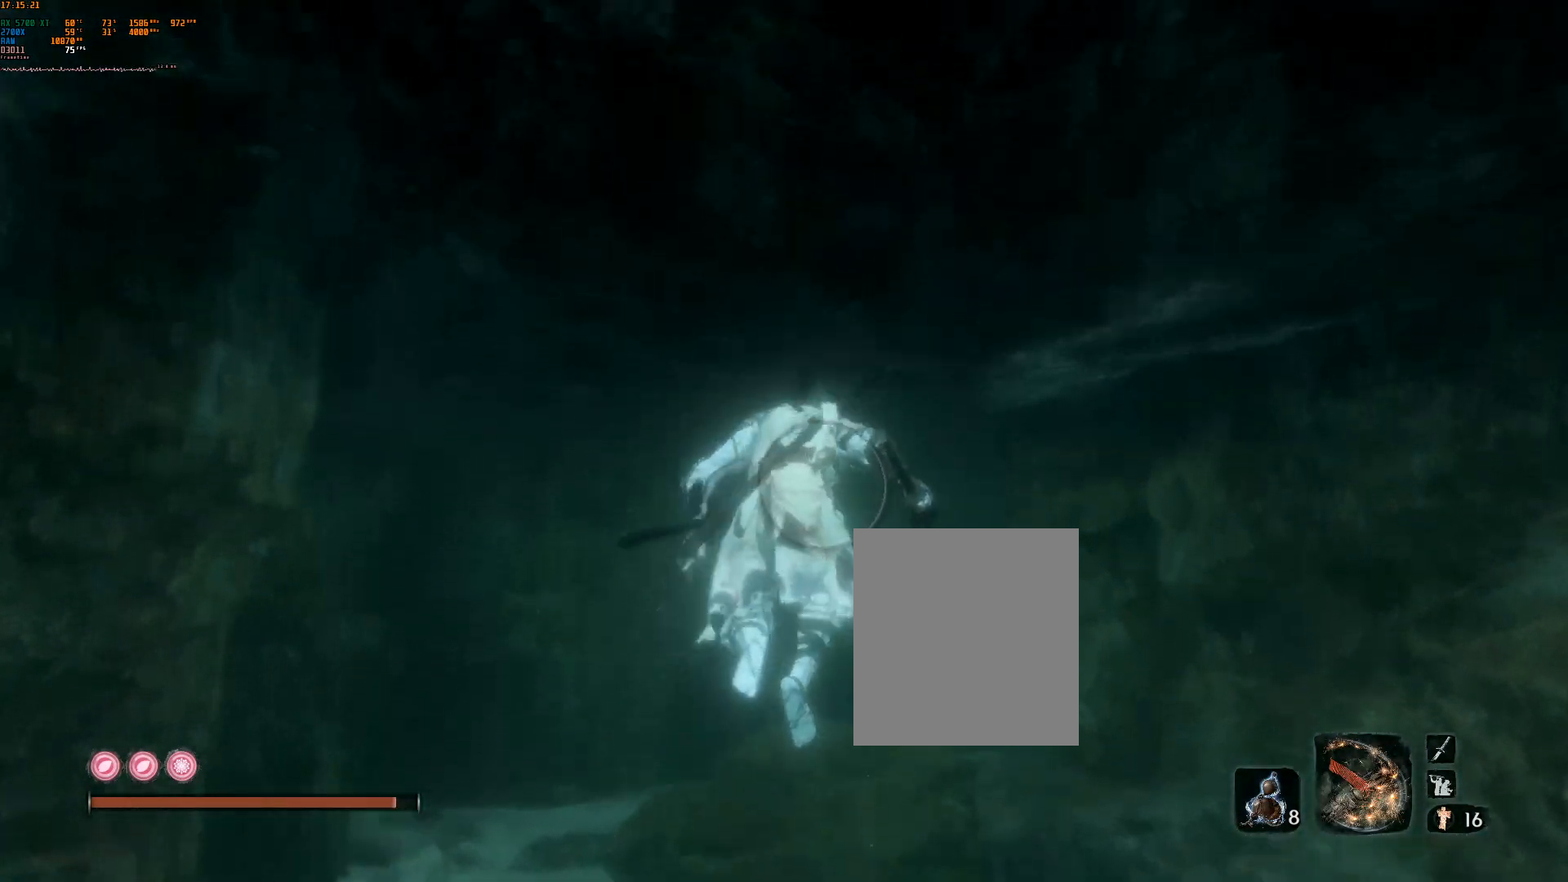
{"buttons": ["L1"], "left_stick": "center", "events": []}
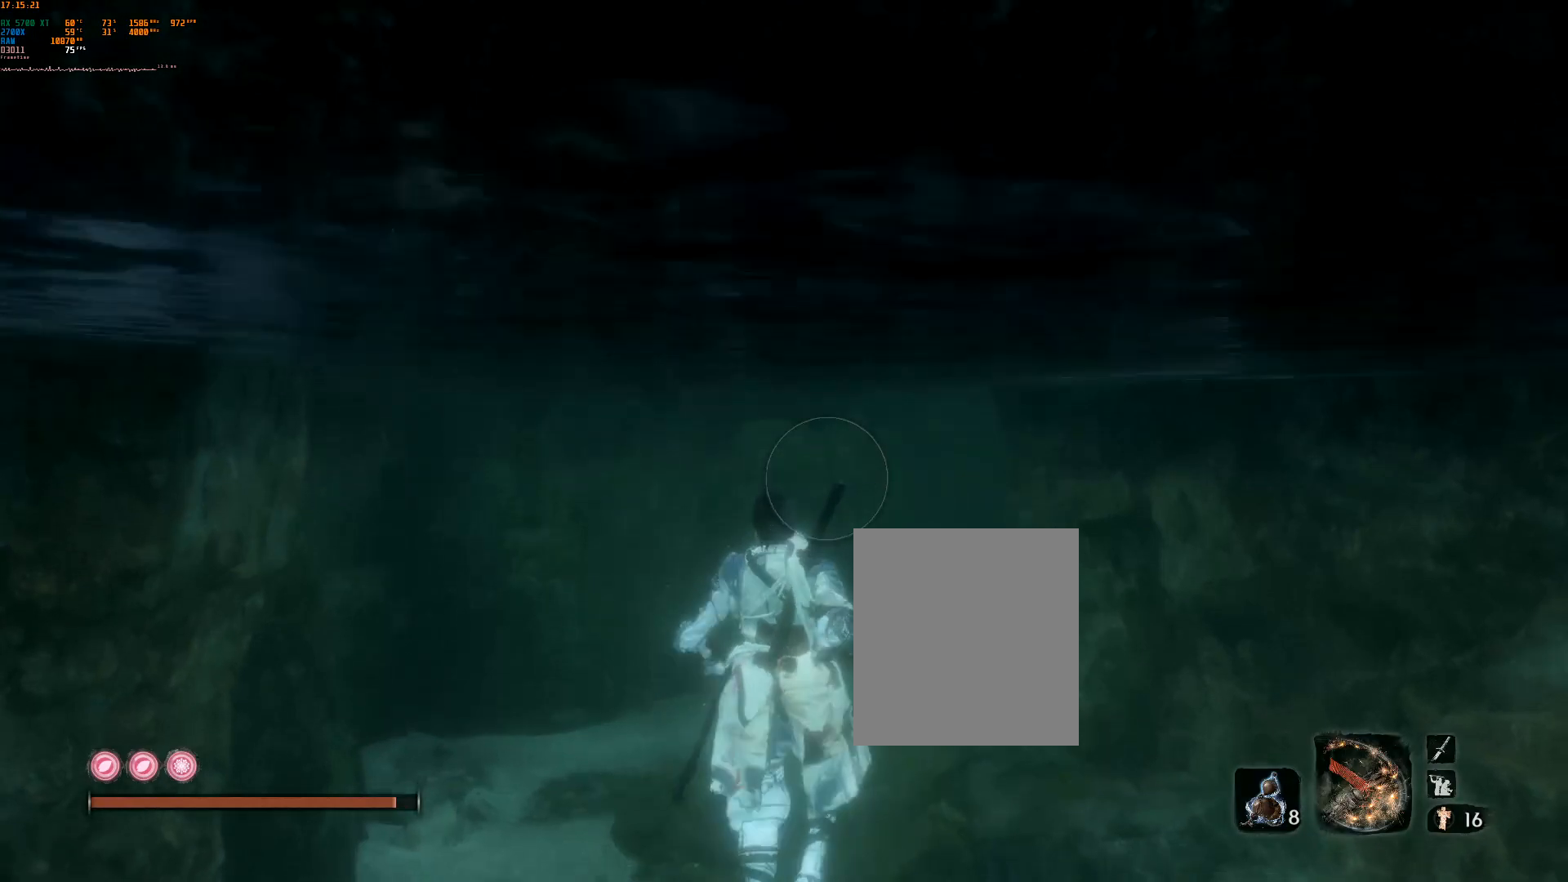
{"buttons": [], "left_stick": "center", "events": [[483, "L1", "up"]]}
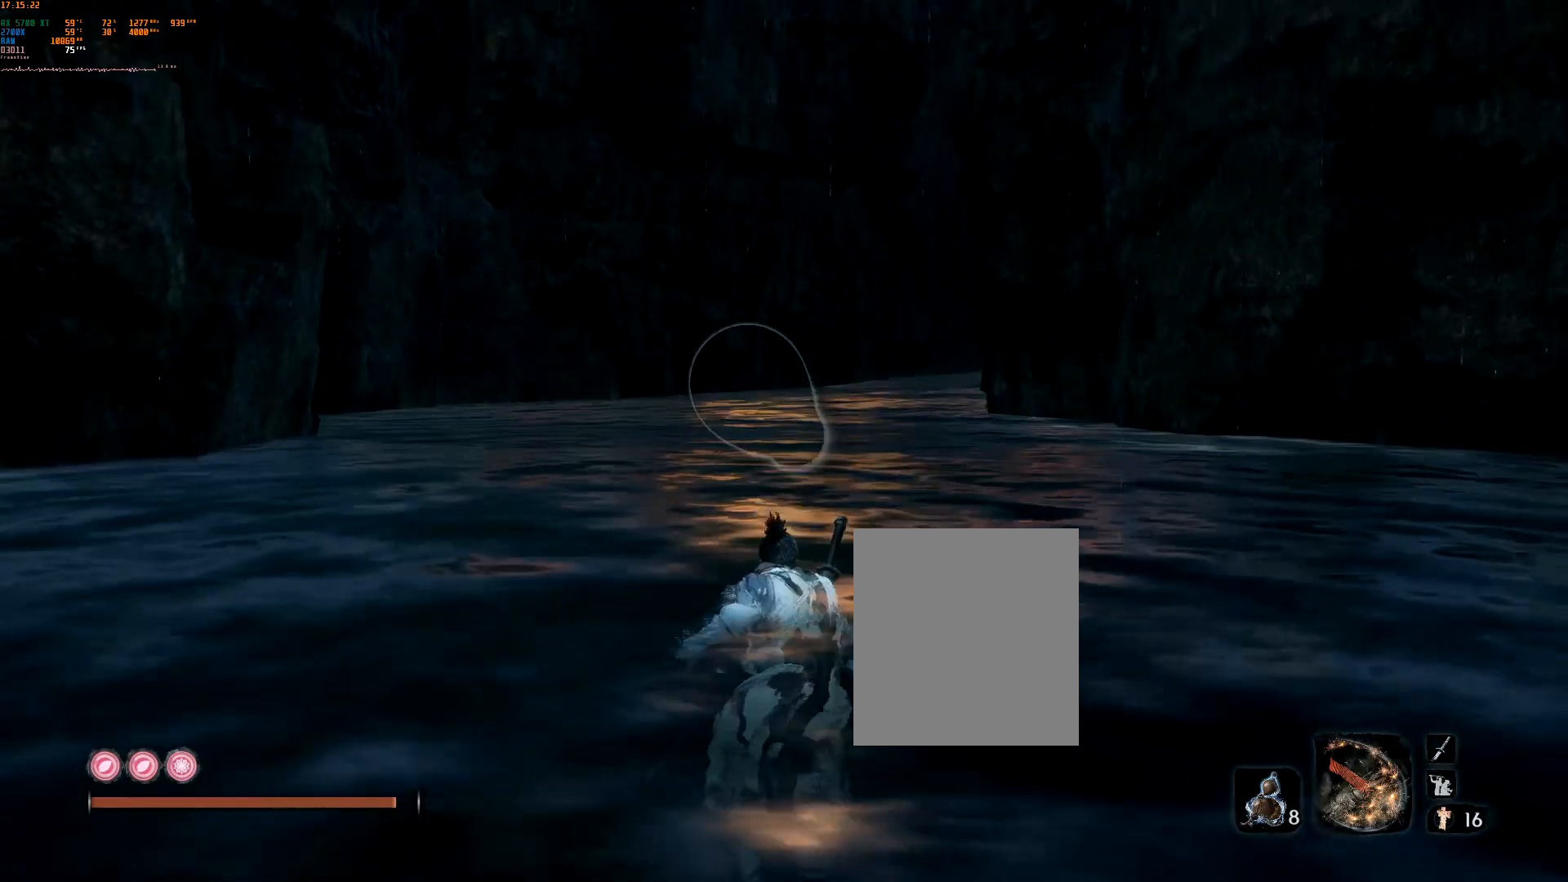
{"buttons": [], "left_stick": "center", "events": []}
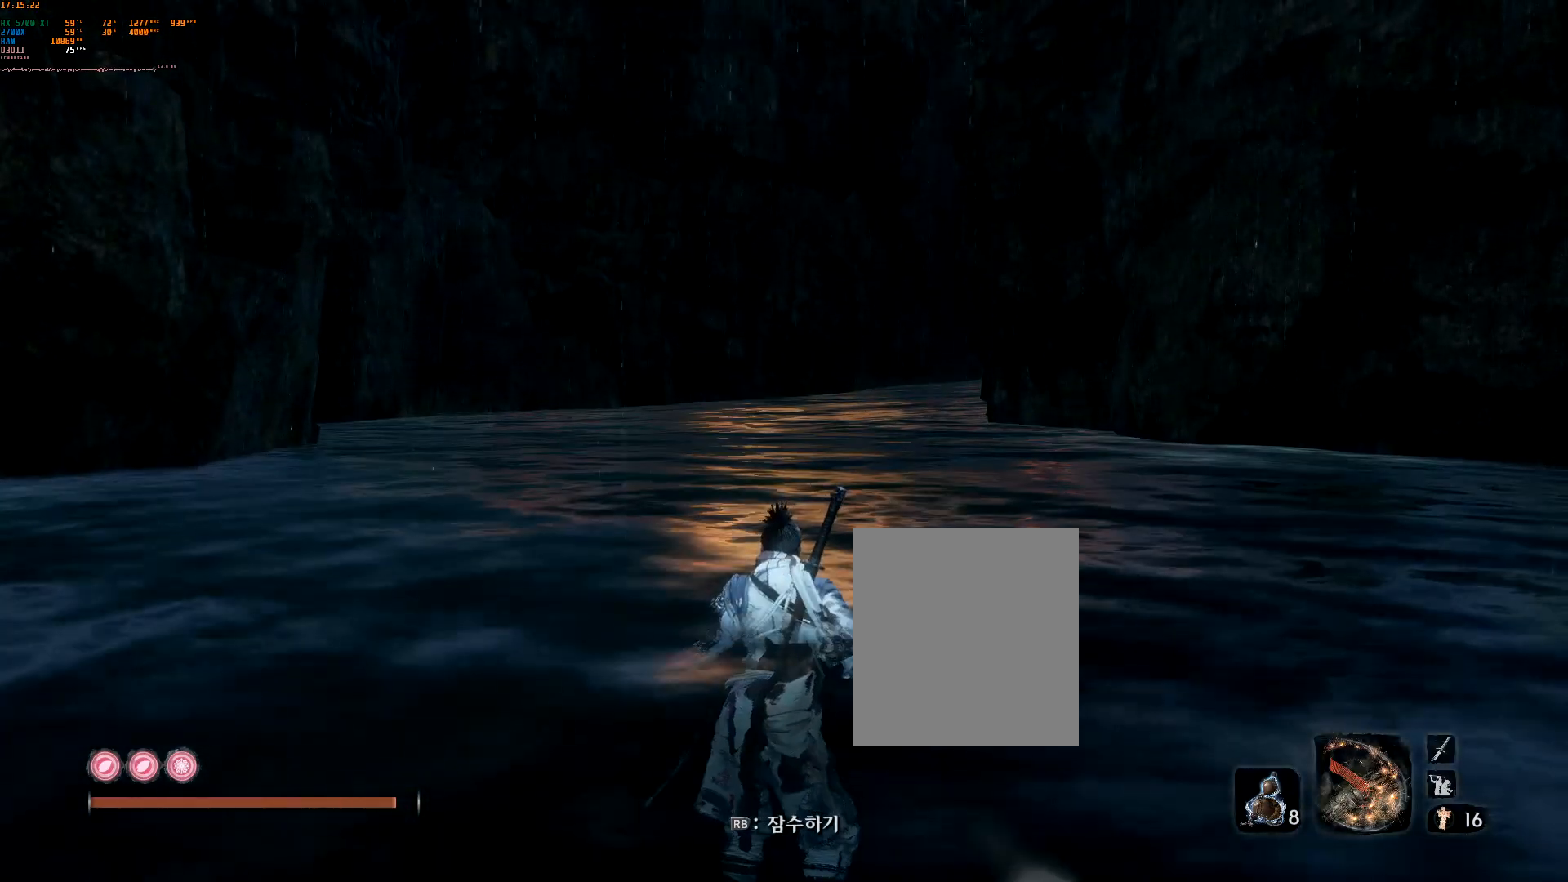
{"buttons": [], "left_stick": "center", "events": [[100, "START", "down"], [233, "START", "up"]]}
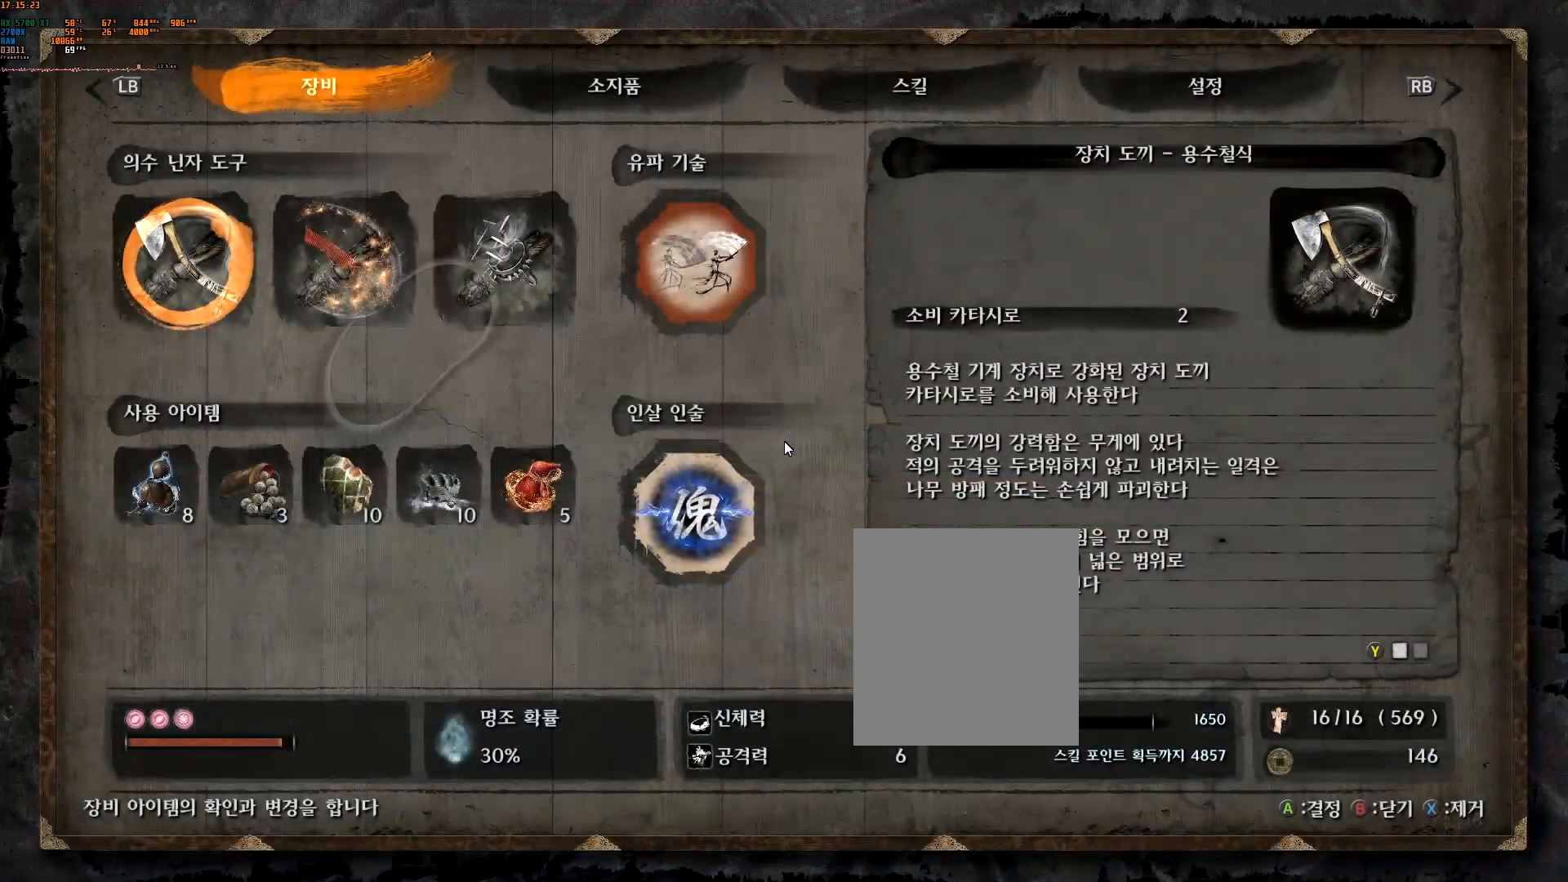
{"buttons": [], "left_stick": "center", "events": []}
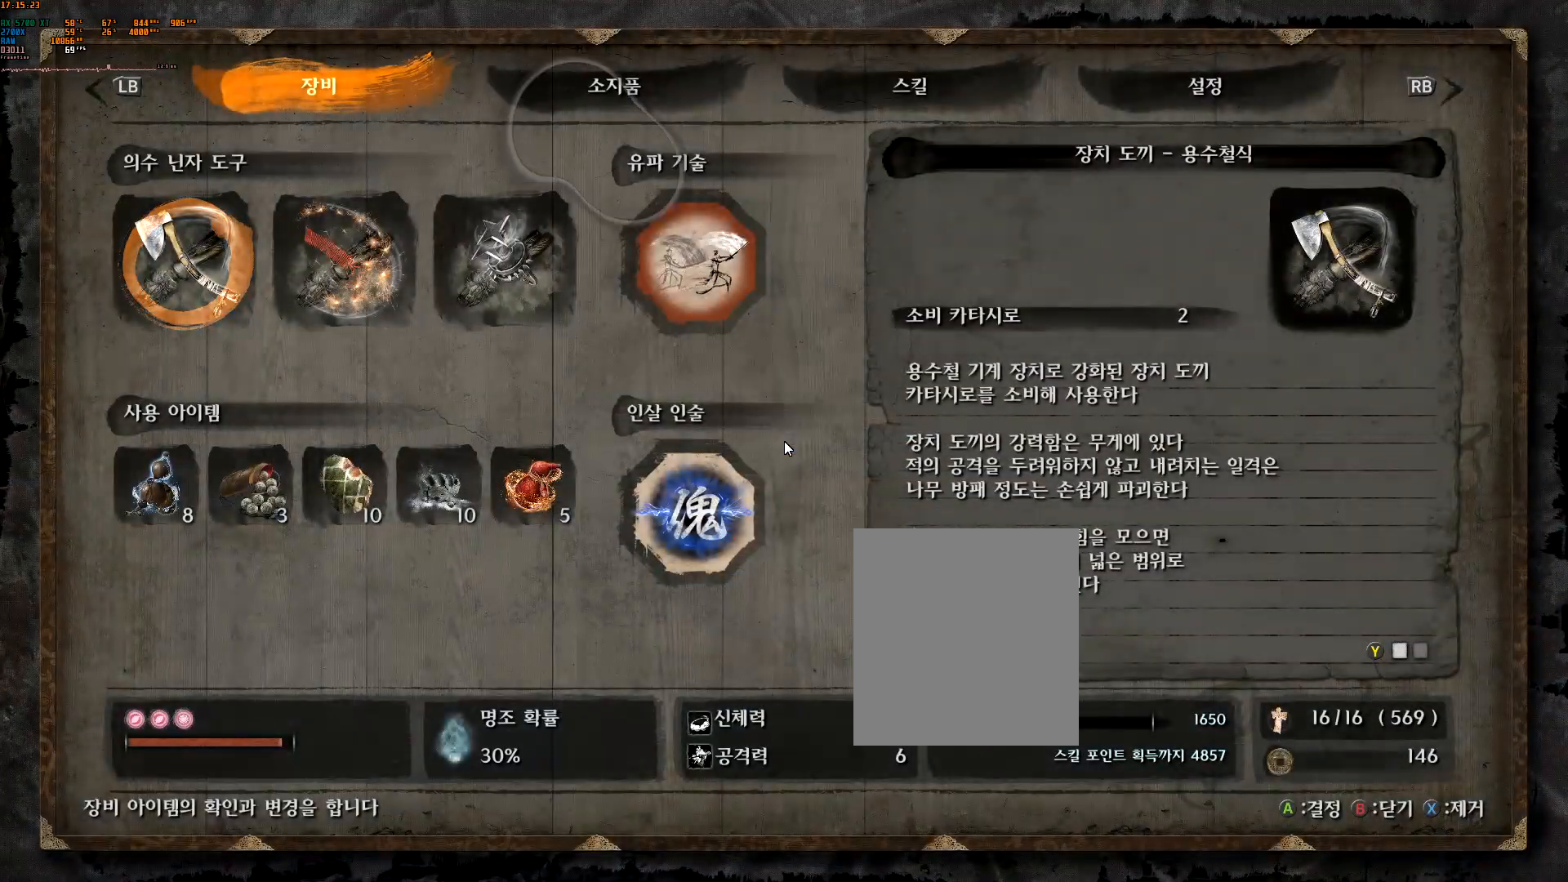
{"buttons": [], "left_stick": "center", "events": []}
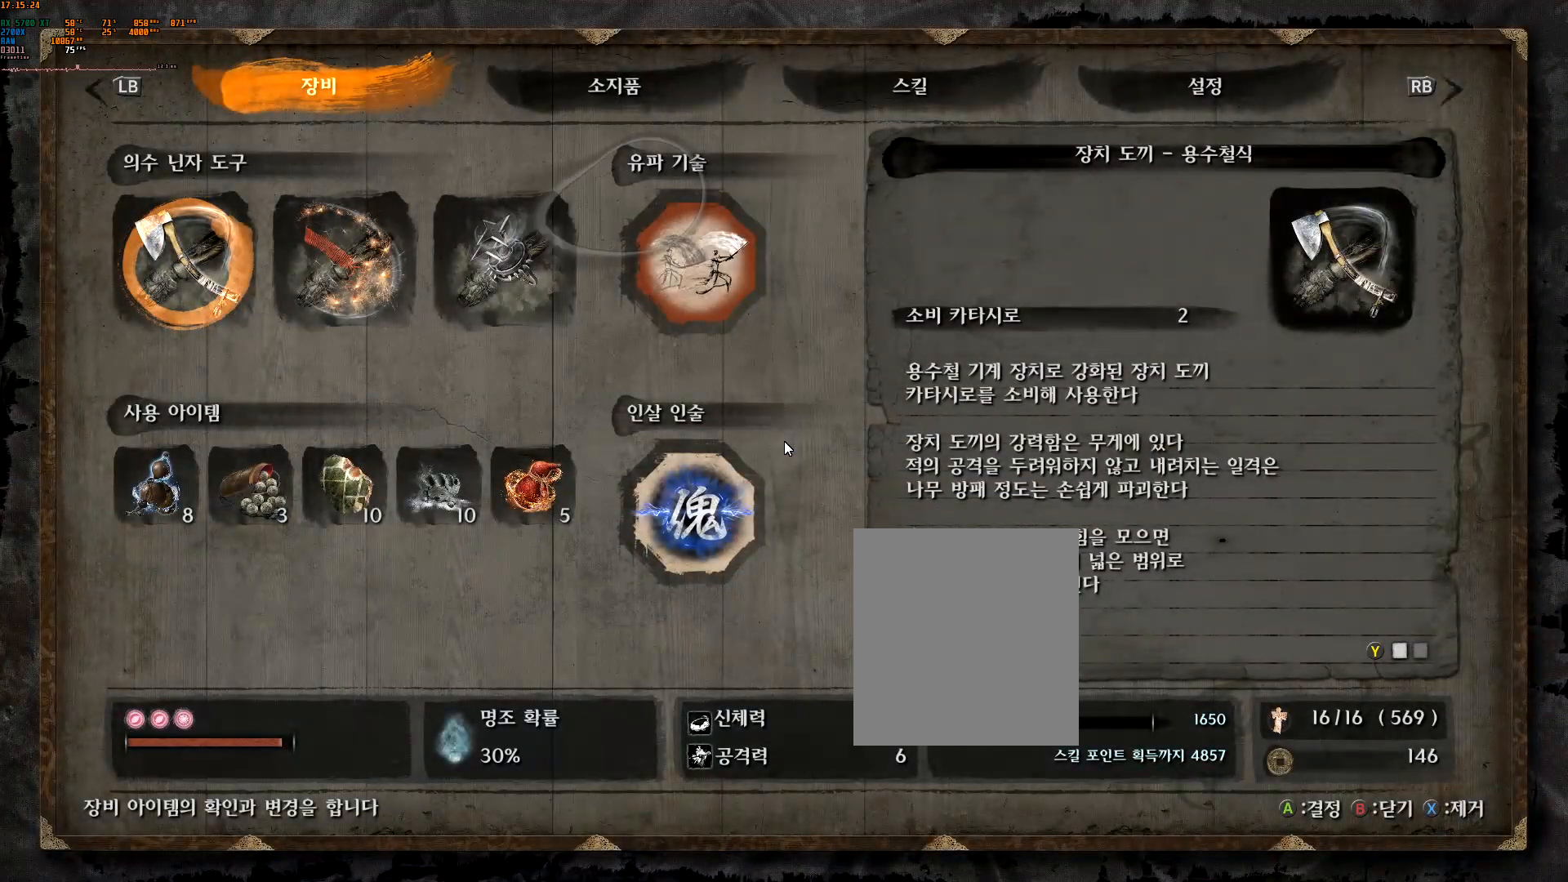
{"buttons": [], "left_stick": "center", "events": [[83, "R1", "down"], [217, "R1", "up"]]}
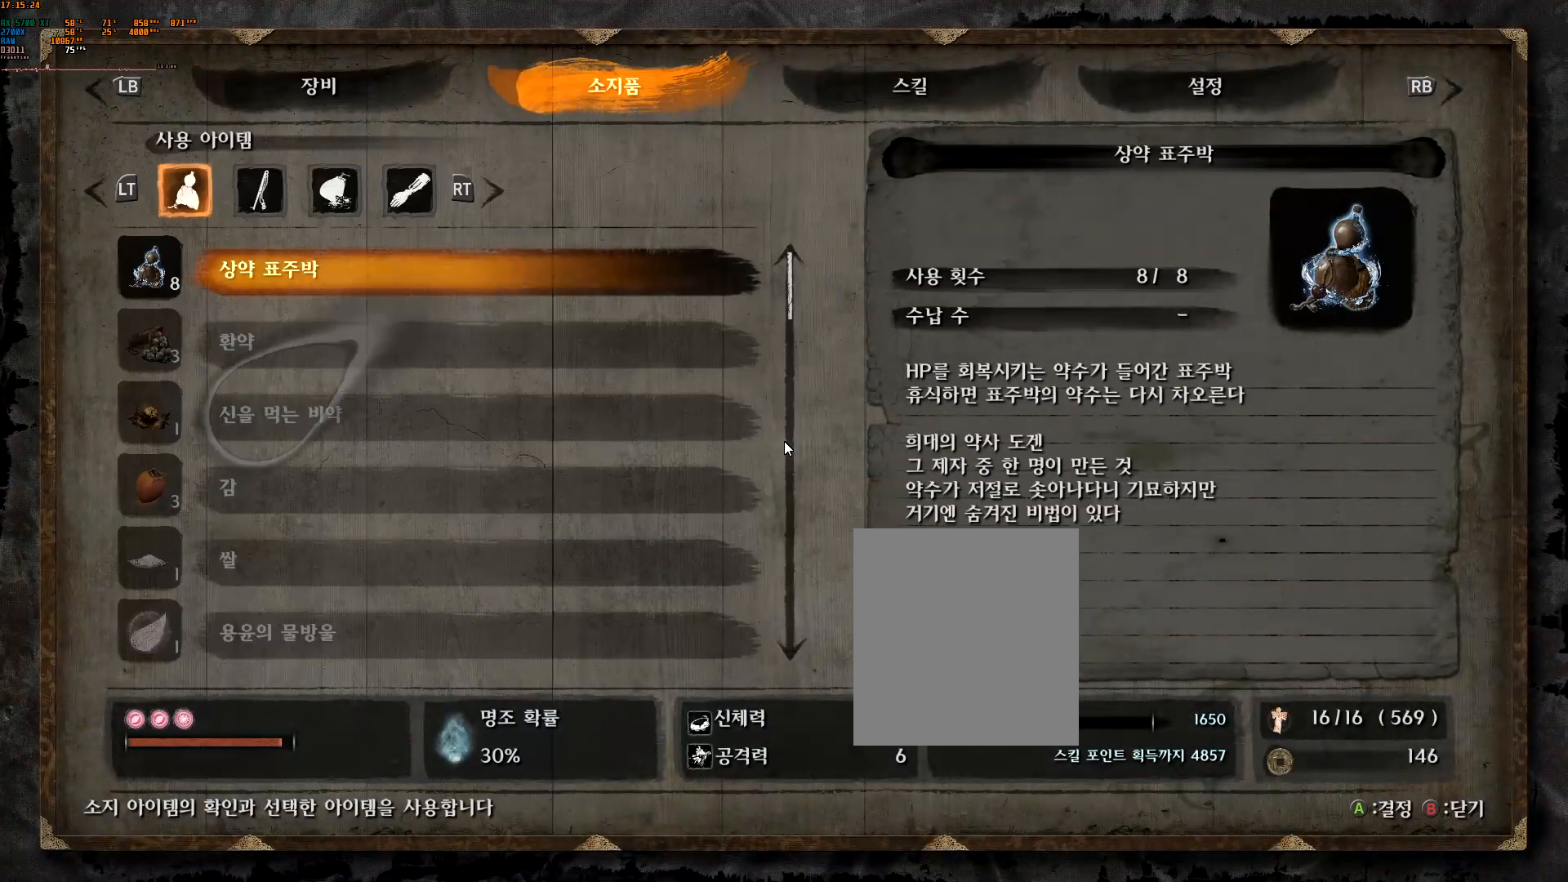
{"buttons": [], "left_stick": "center", "events": [[50, "DPAD_UP", "down"], [350, "A", "down"], [400, "DPAD_UP", "up"], [500, "A", "up"]]}
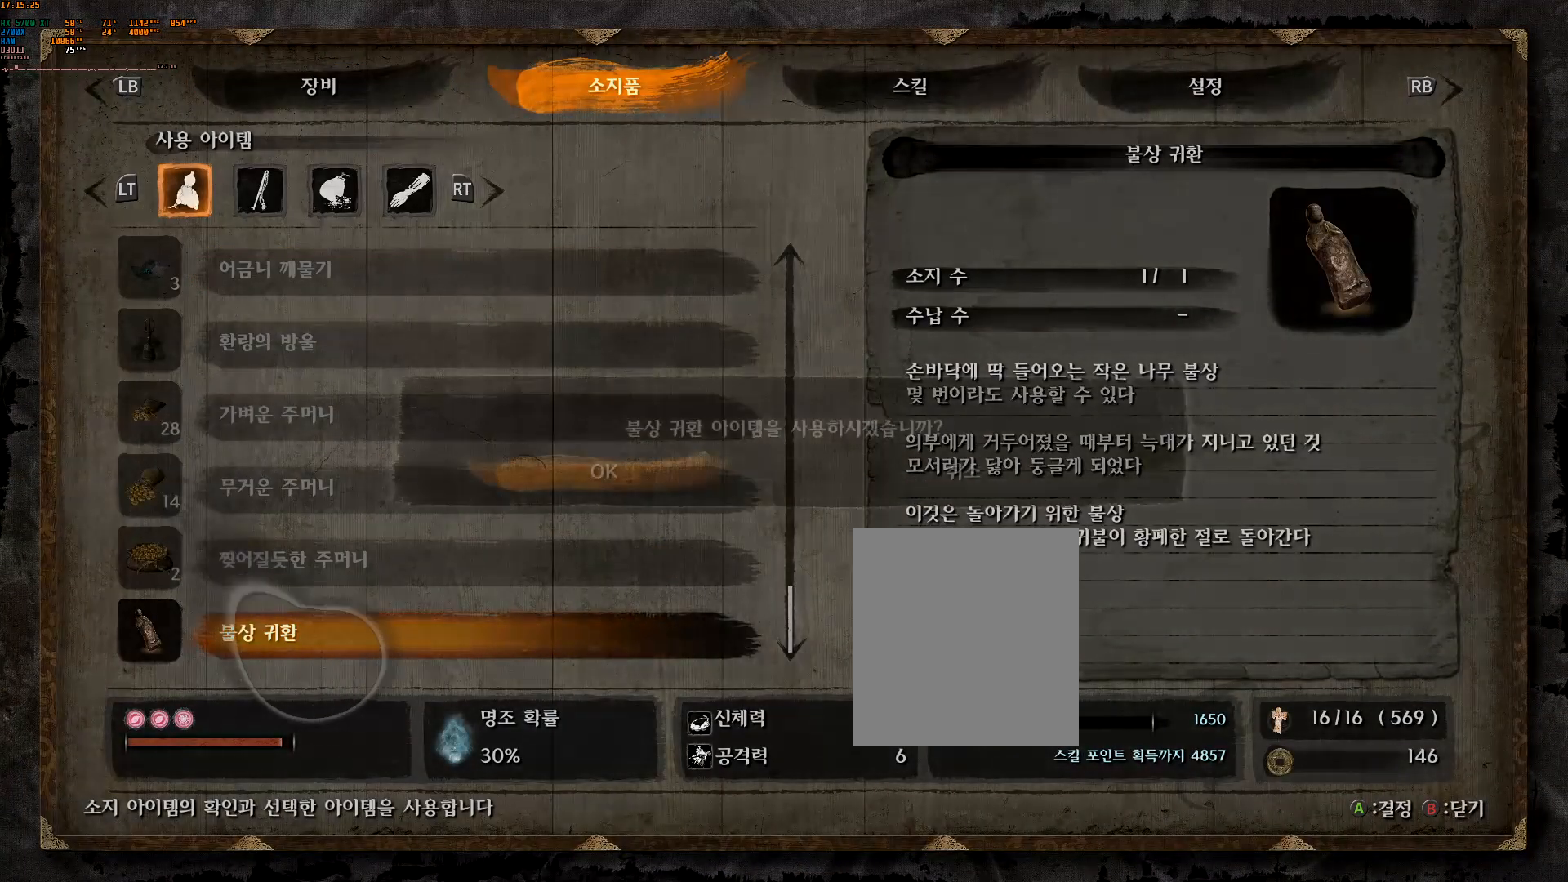
{"buttons": [], "left_stick": "center", "events": []}
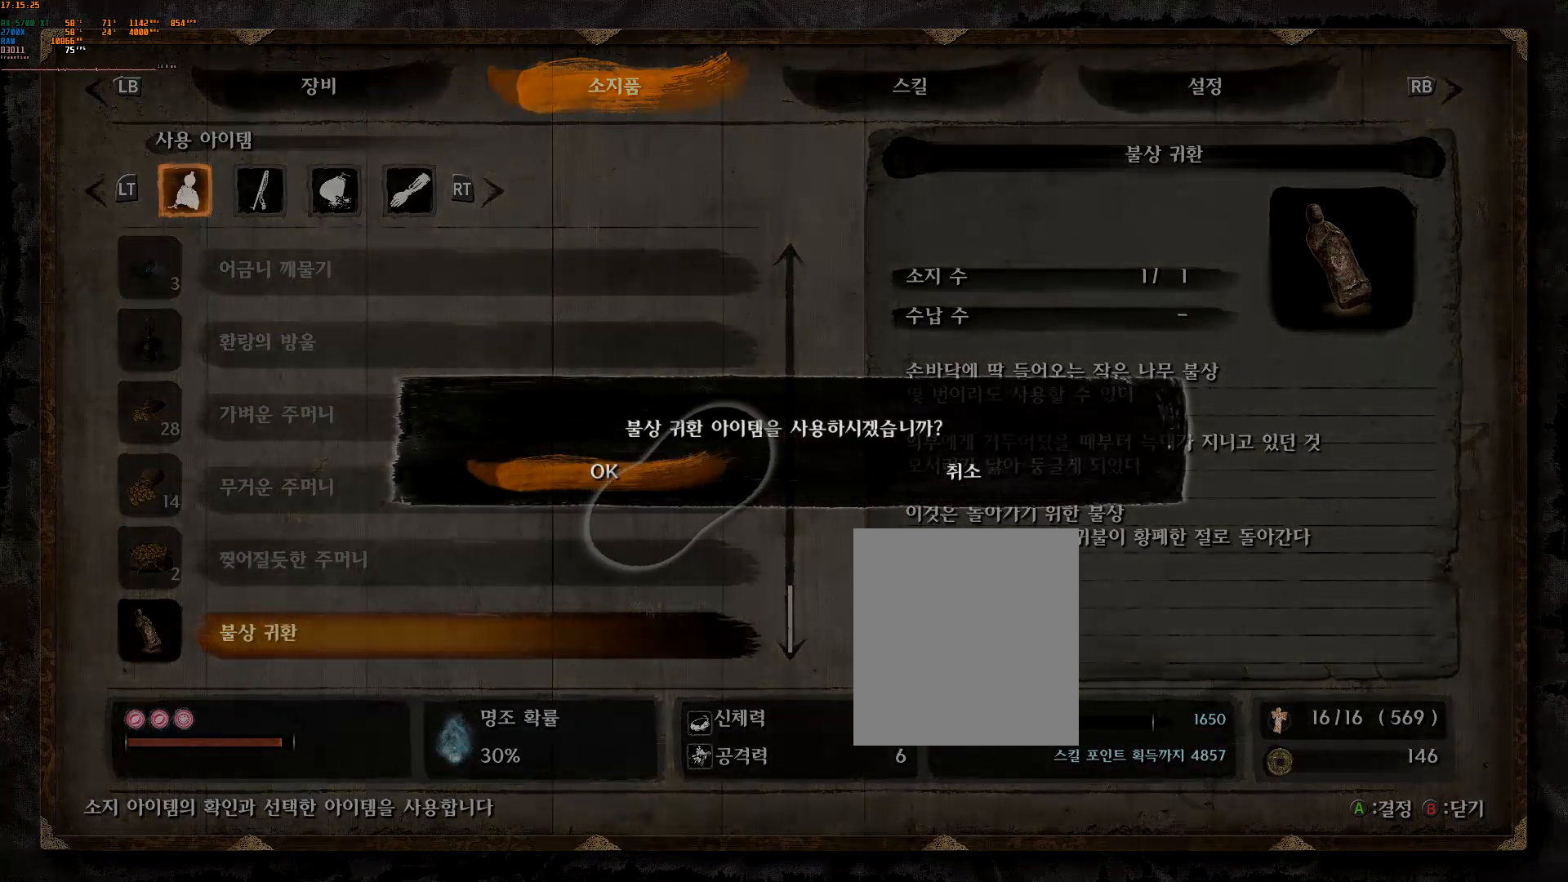
{"buttons": [], "left_stick": "center", "events": [[67, "A", "down"], [167, "A", "up"]]}
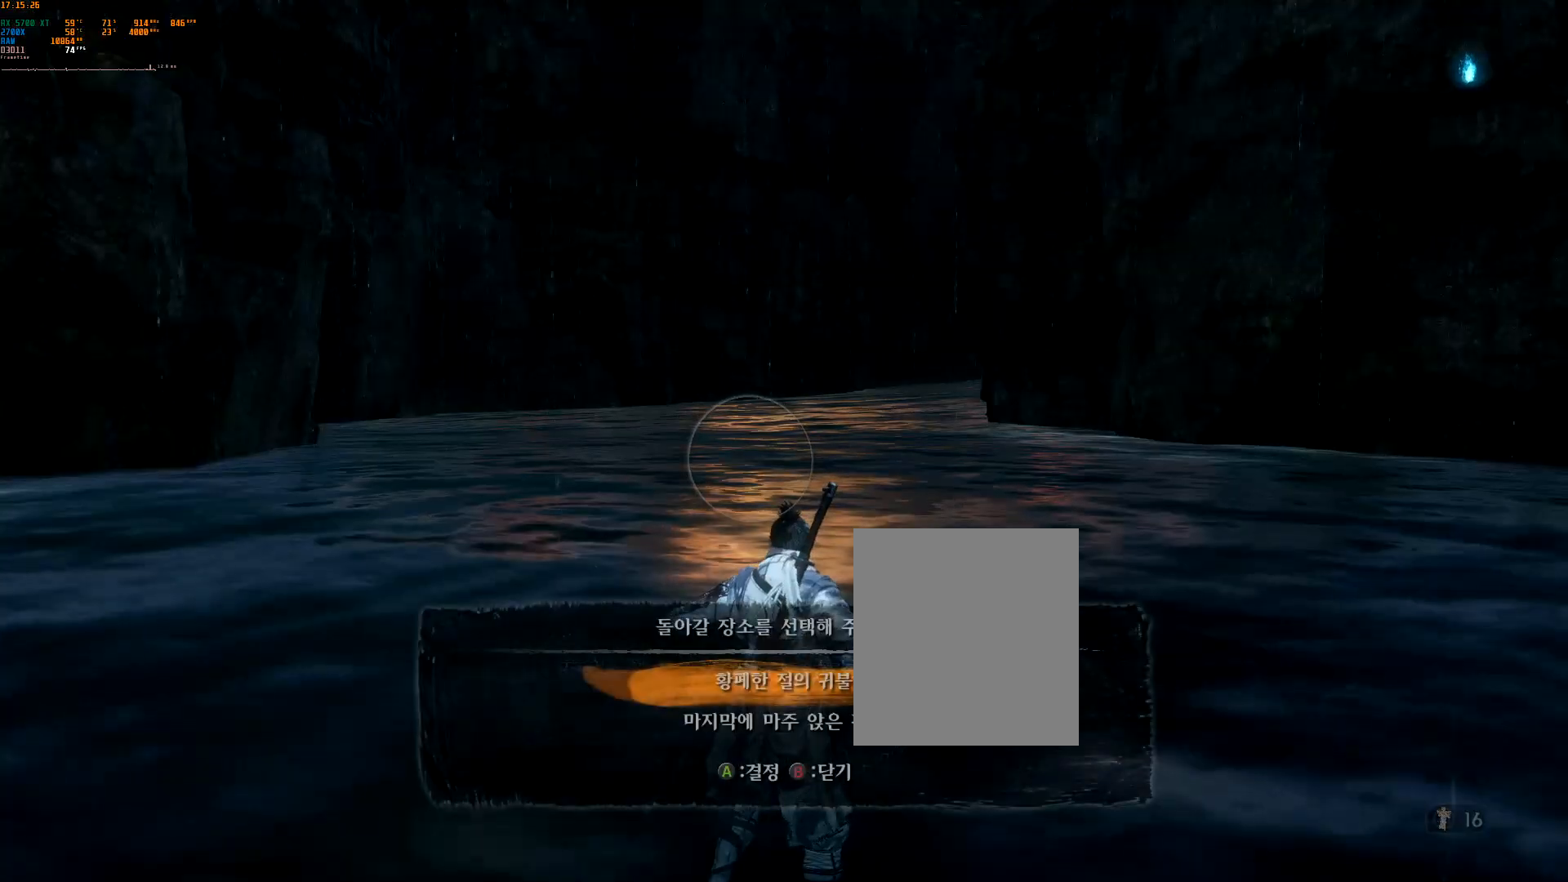
{"buttons": ["A", "DPAD_DOWN"], "left_stick": "center", "events": [[267, "DPAD_DOWN", "down"], [500, "A", "down"]]}
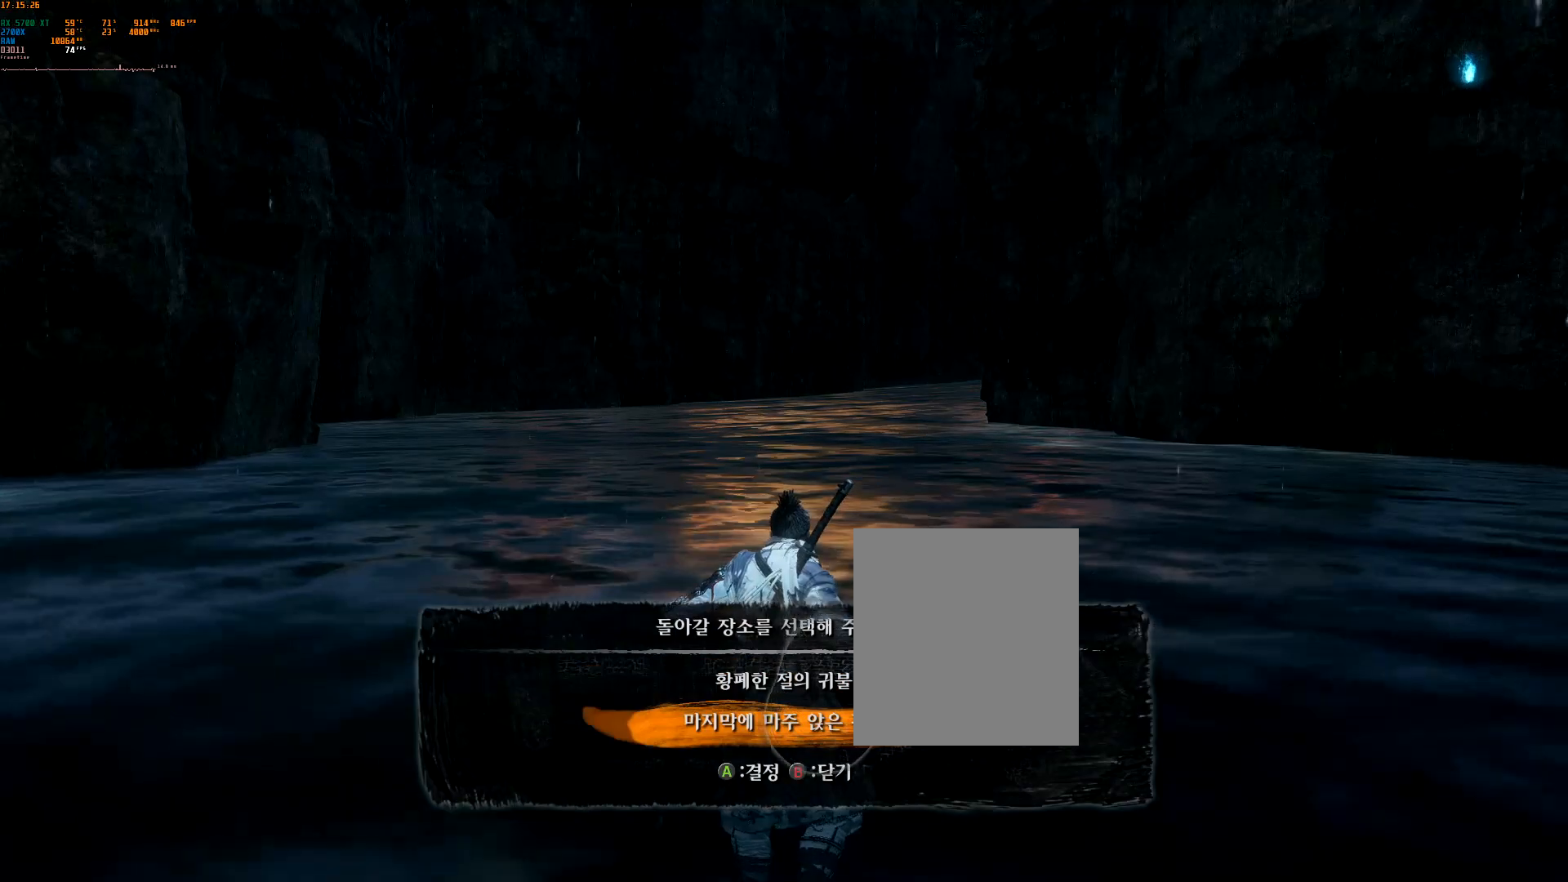
{"buttons": [], "left_stick": "center", "events": [[117, "A", "up"], [267, "DPAD_DOWN", "up"]]}
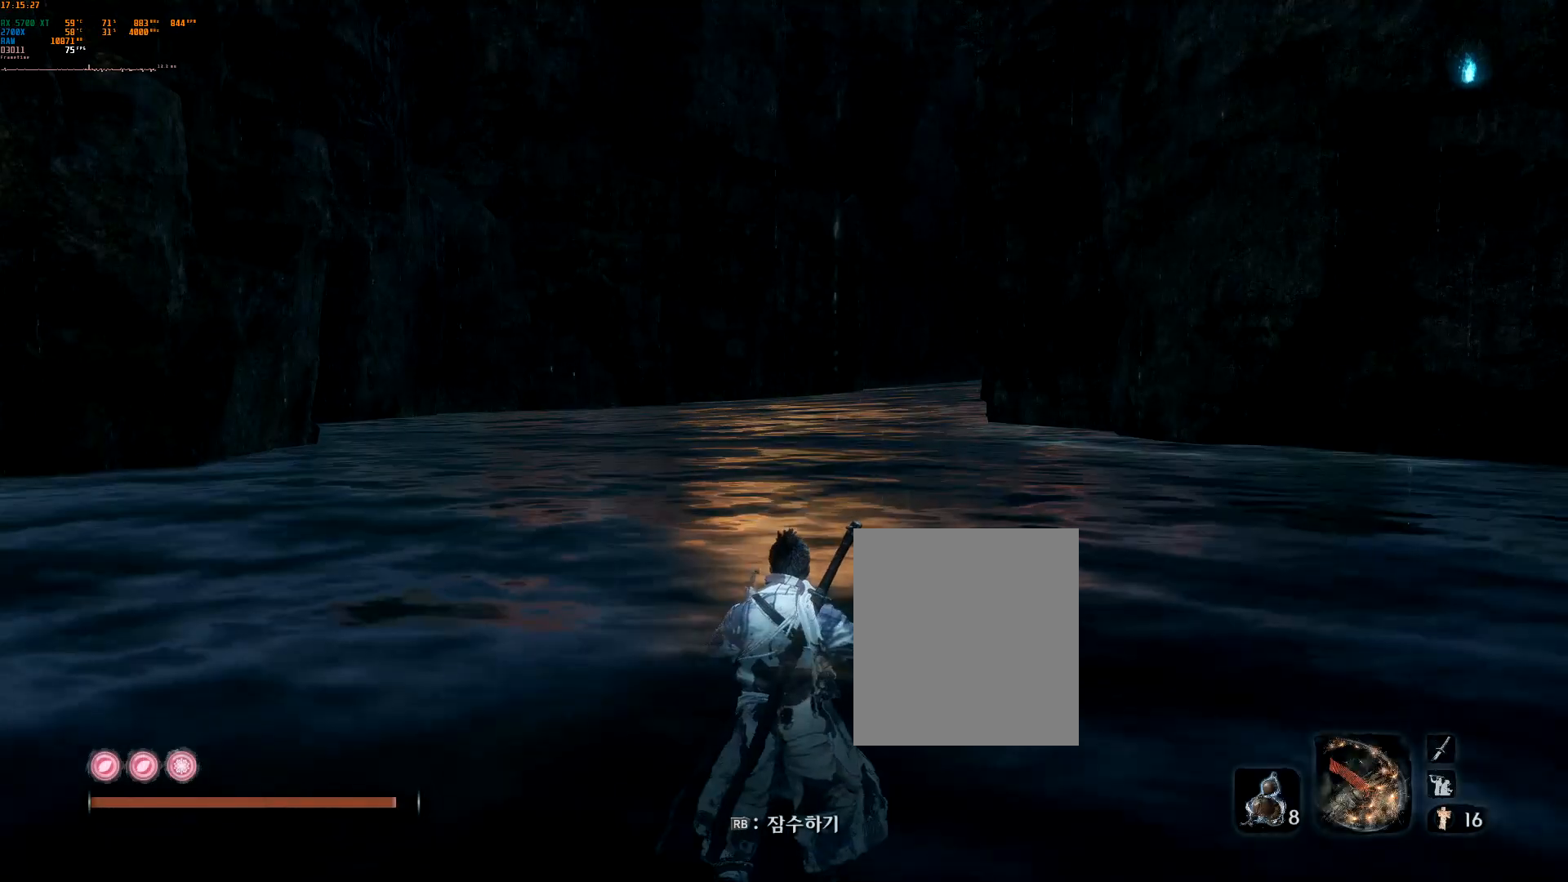
{"buttons": [], "left_stick": "center", "events": []}